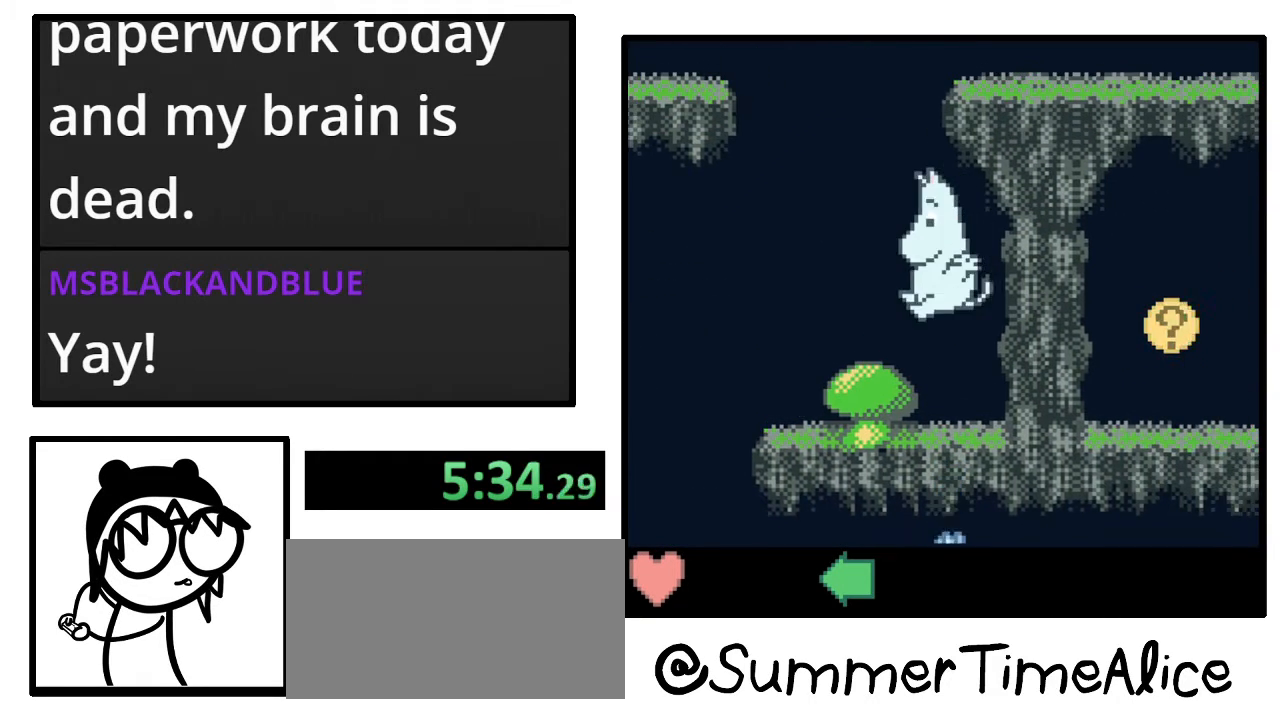
Gameplay with a controller (Nintendo layout); each line is a JSON object with the inputs held at the frame after it. "events" lists button and stick changes between this image and that frame as [ms after this image, input, new state], when the widget could be followed in between. Not read: A B L3 R3.
{"buttons": ["DPAD_RIGHT"], "events": [[233, "DPAD_RIGHT", "down"]]}
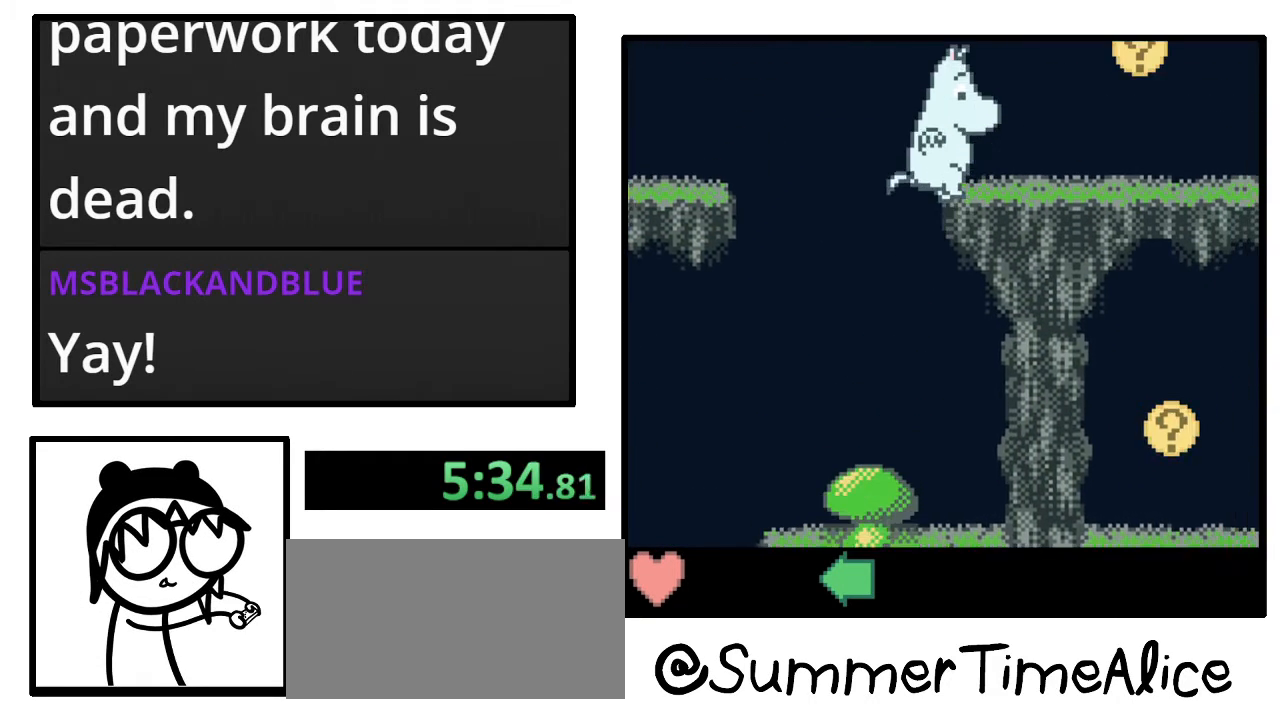
{"buttons": ["DPAD_RIGHT"], "events": []}
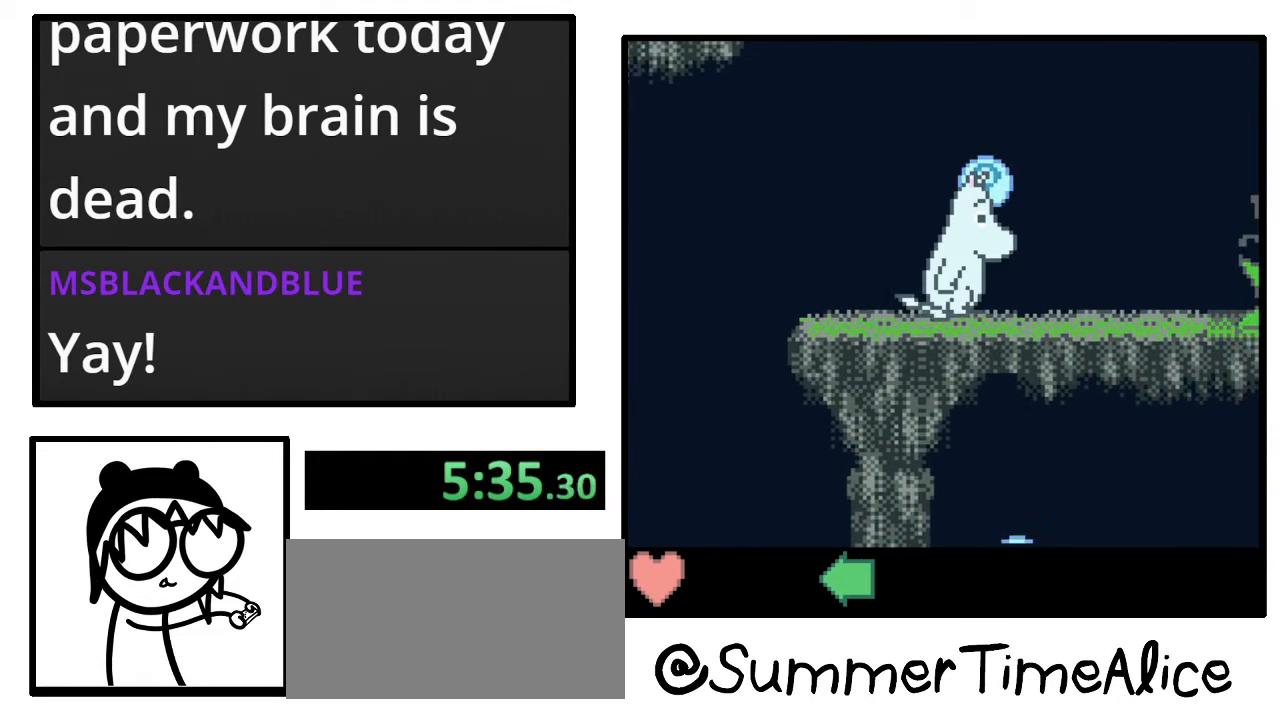
{"buttons": ["DPAD_RIGHT"], "events": []}
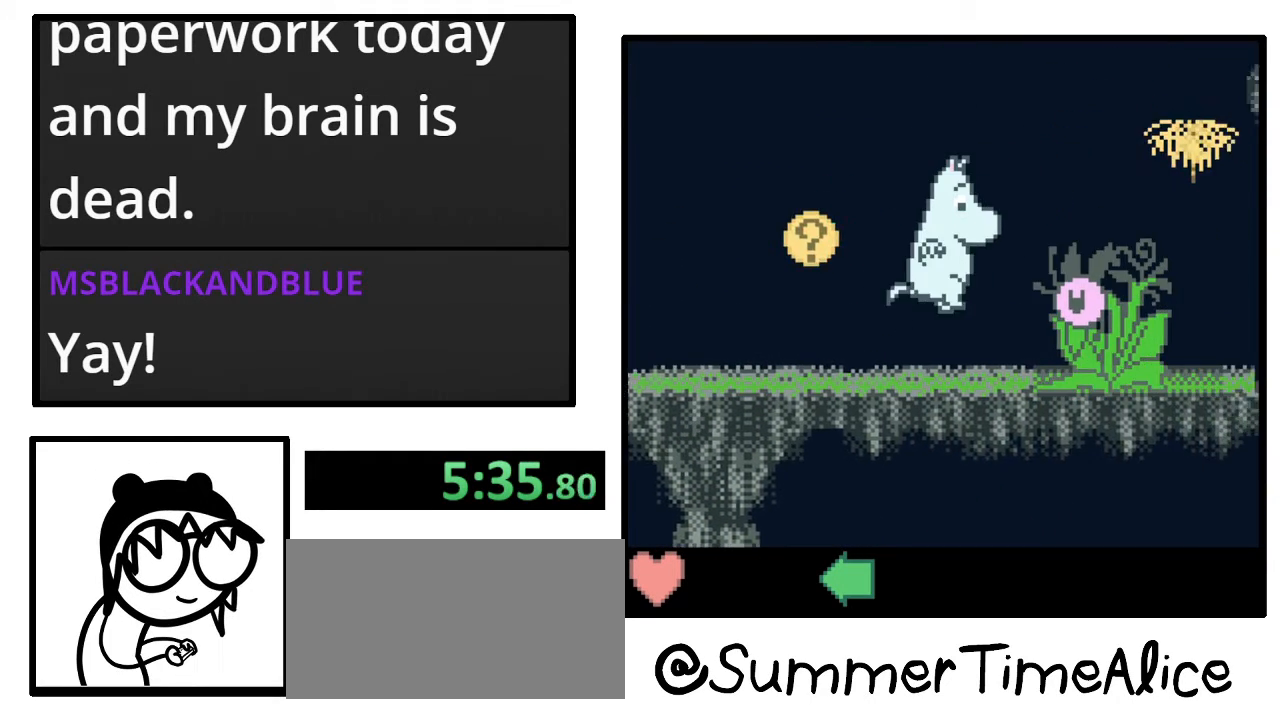
{"buttons": [], "events": [[333, "DPAD_RIGHT", "up"]]}
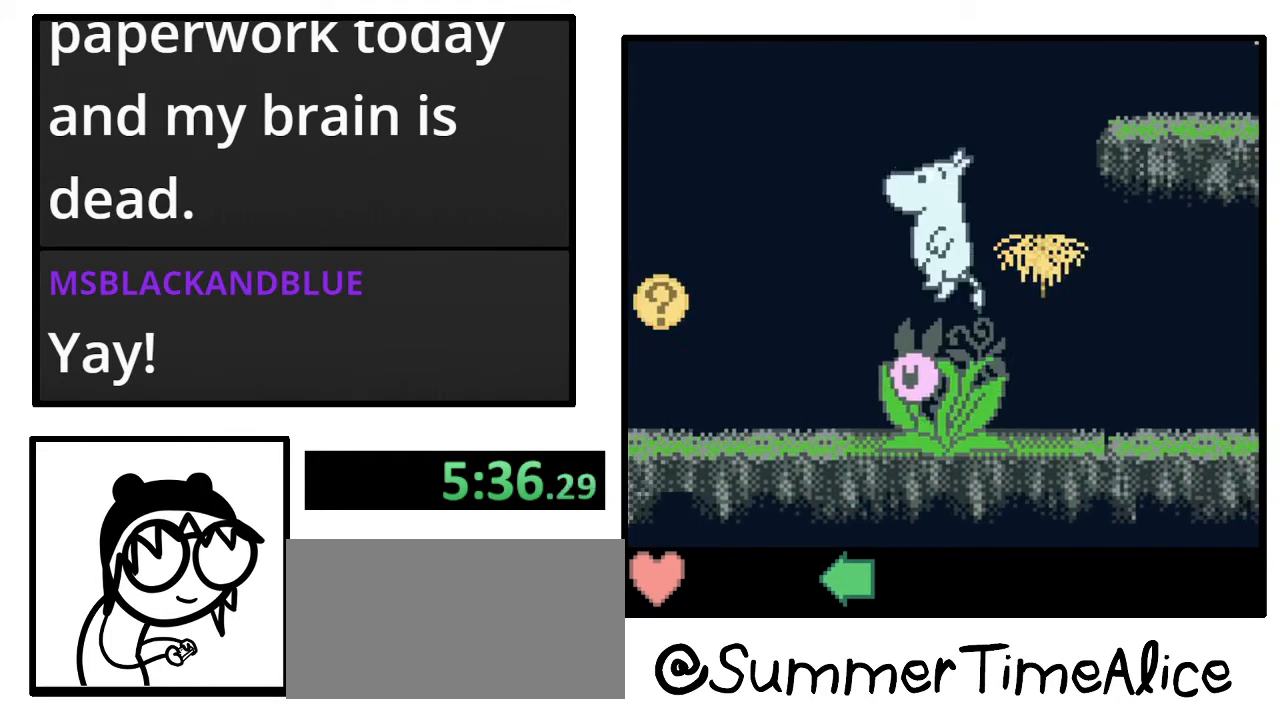
{"buttons": ["DPAD_RIGHT"], "events": [[33, "DPAD_UP", "down"], [100, "DPAD_RIGHT", "down"], [200, "DPAD_UP", "up"]]}
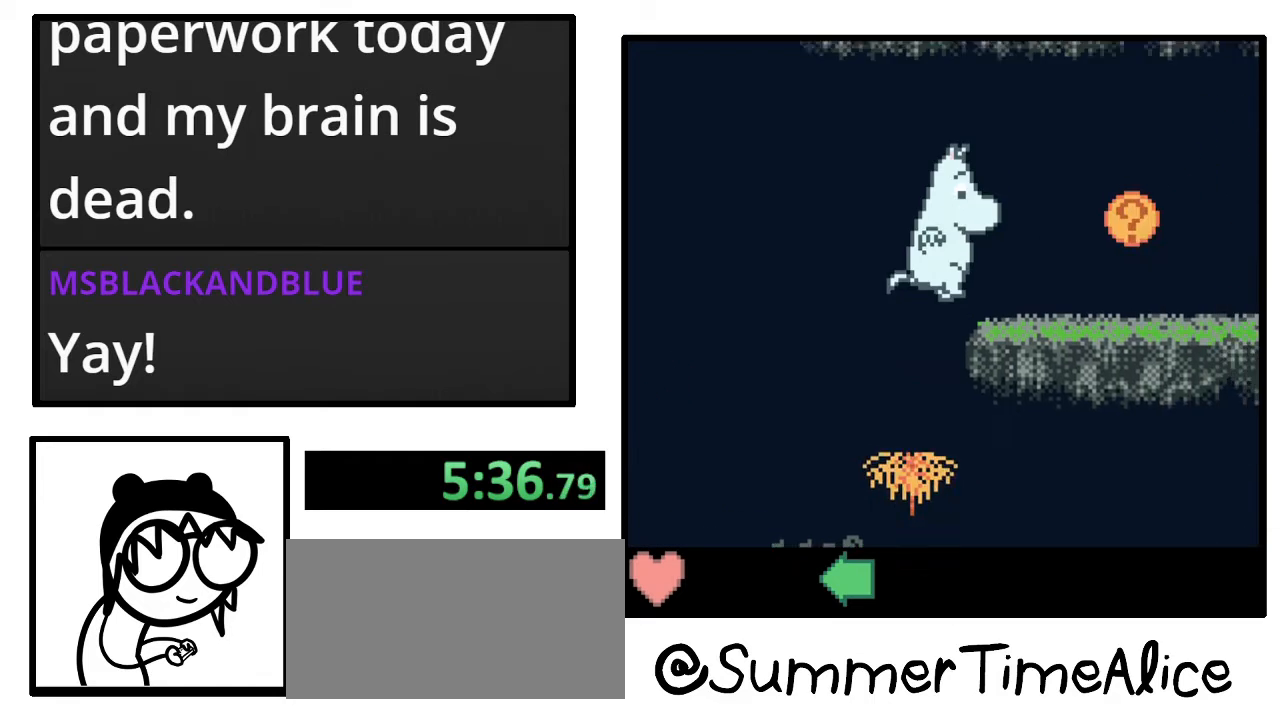
{"buttons": ["DPAD_RIGHT"], "events": []}
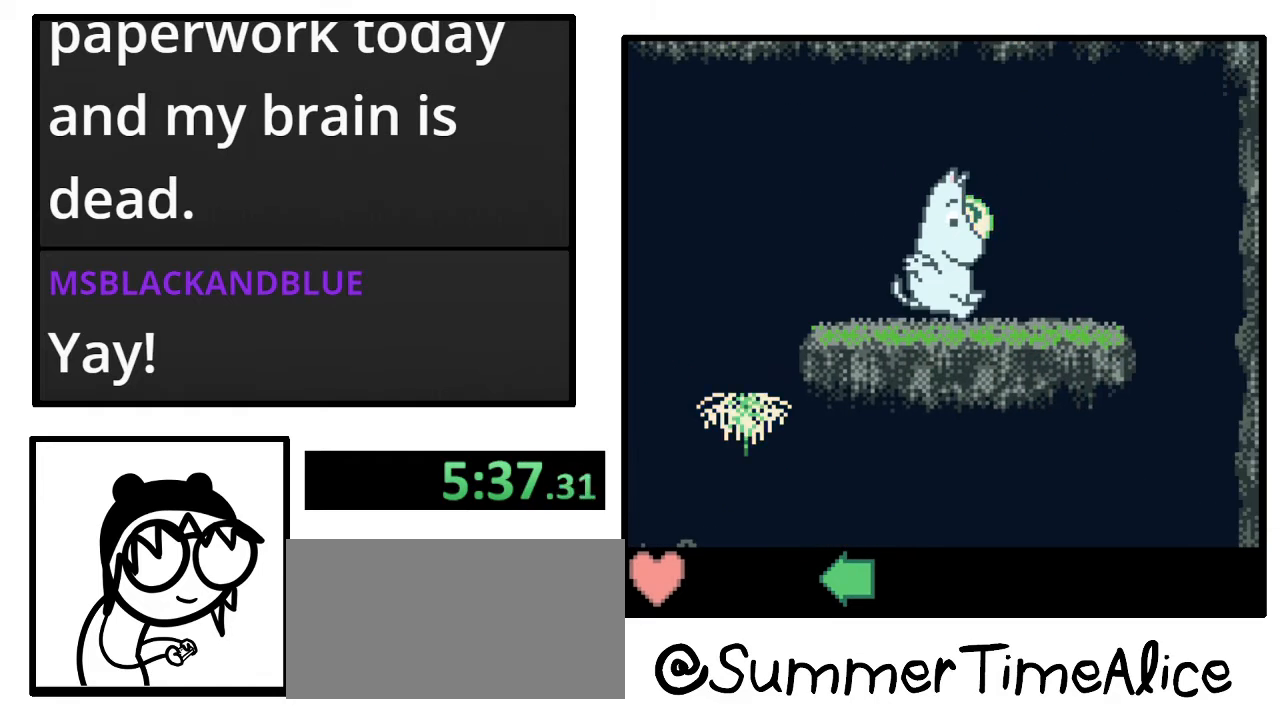
{"buttons": [], "events": [[33, "DPAD_RIGHT", "up"]]}
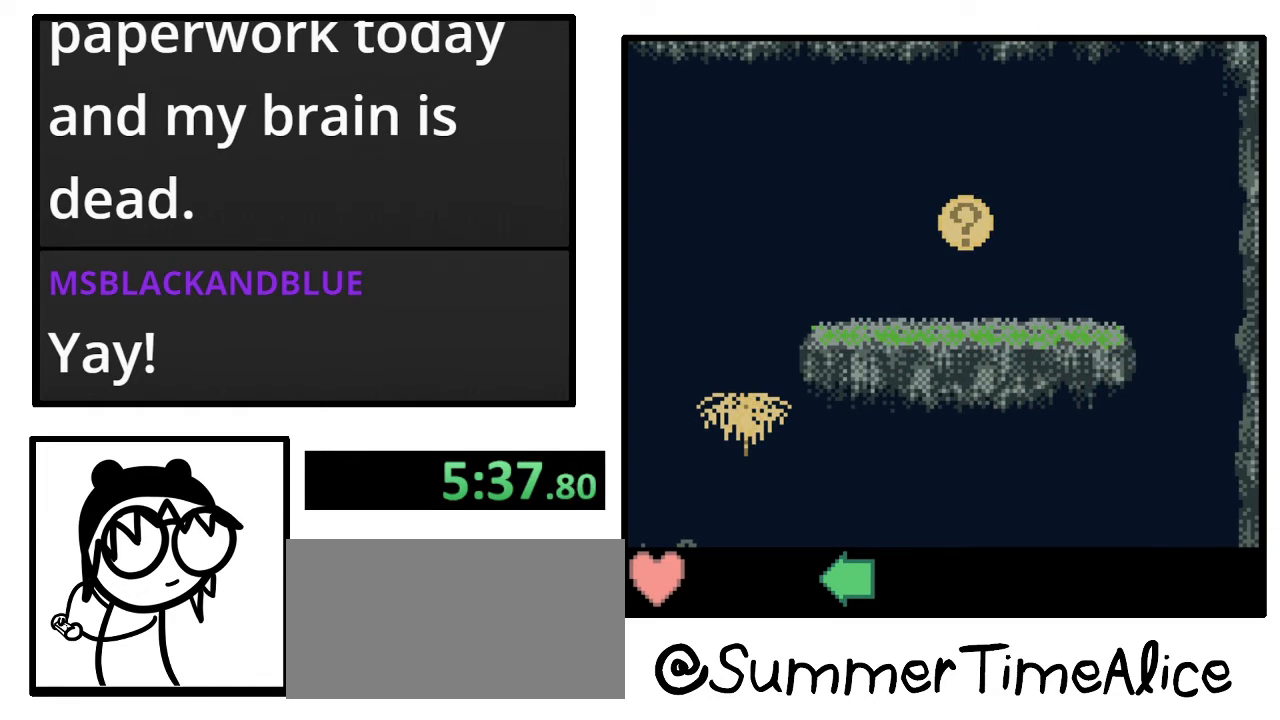
{"buttons": [], "events": []}
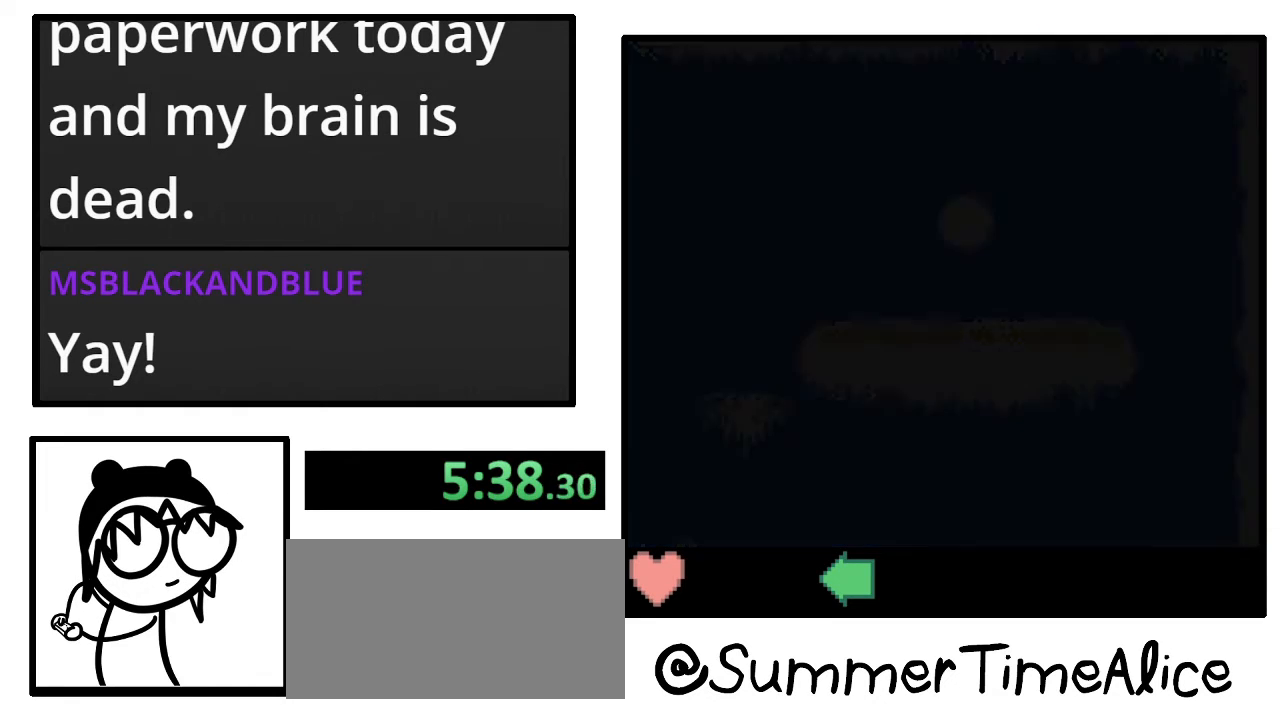
{"buttons": [], "events": []}
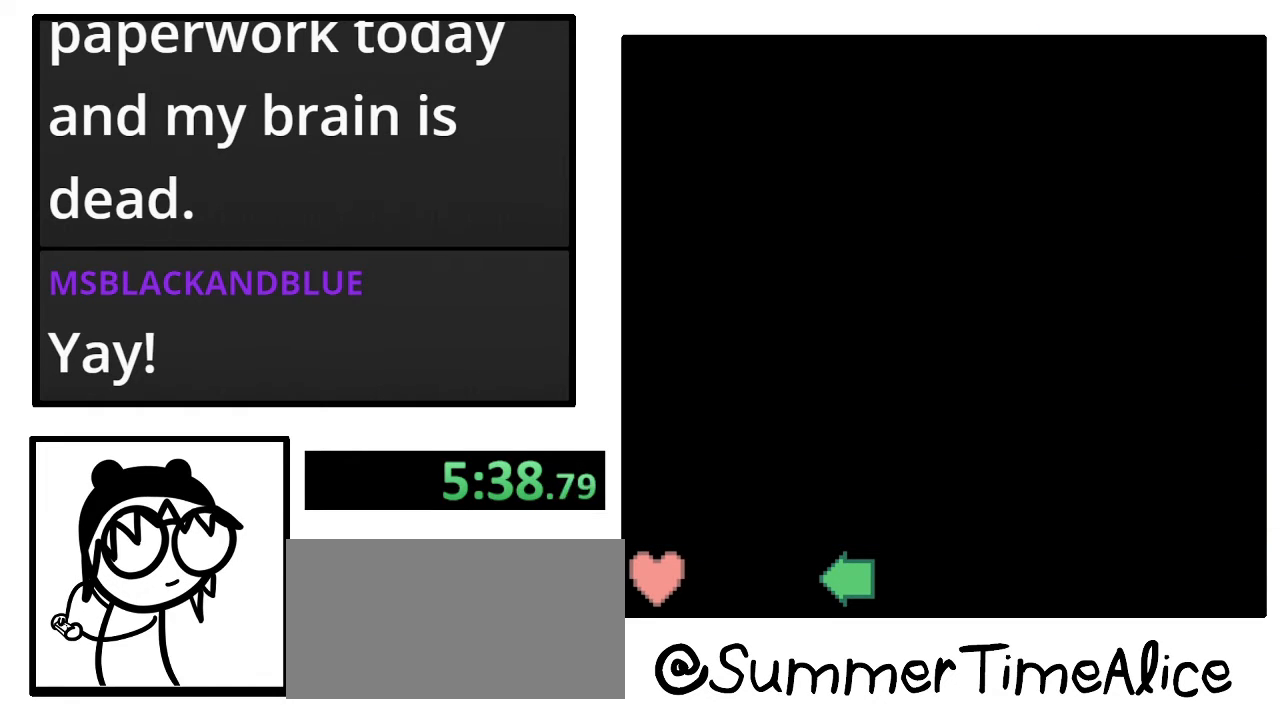
{"buttons": ["DPAD_RIGHT"], "events": [[267, "DPAD_RIGHT", "down"]]}
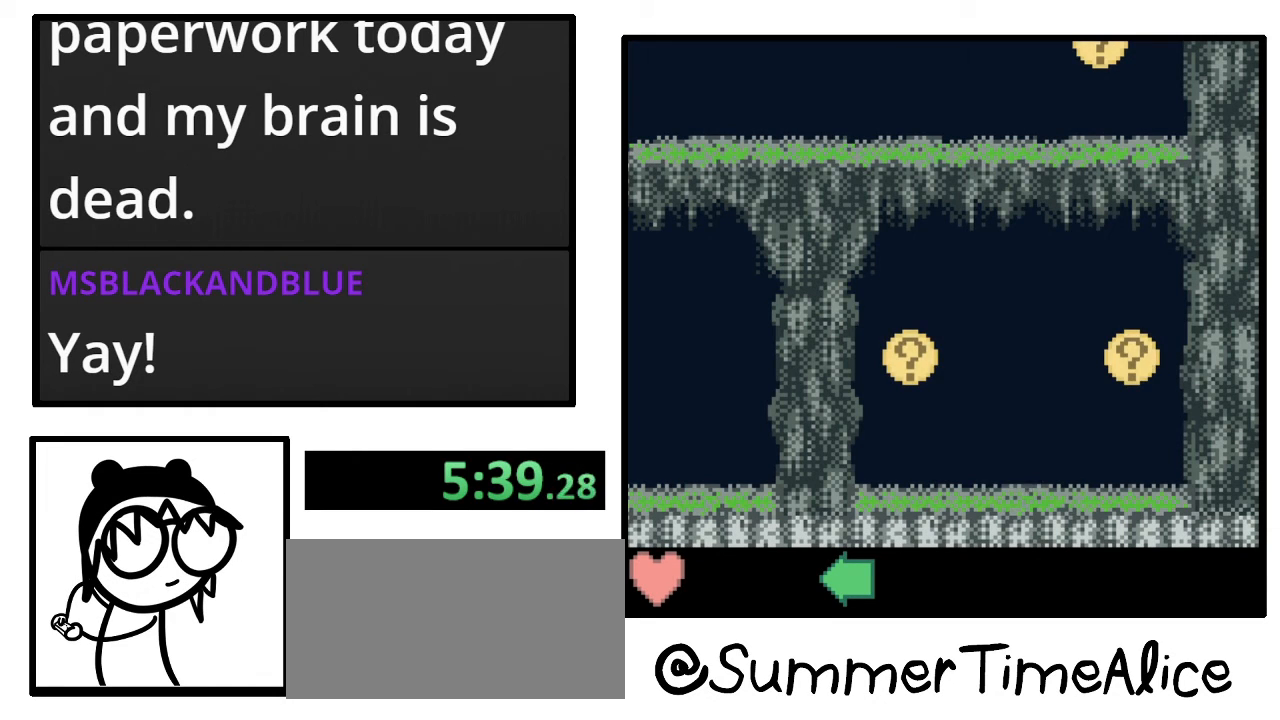
{"buttons": ["DPAD_RIGHT"], "events": []}
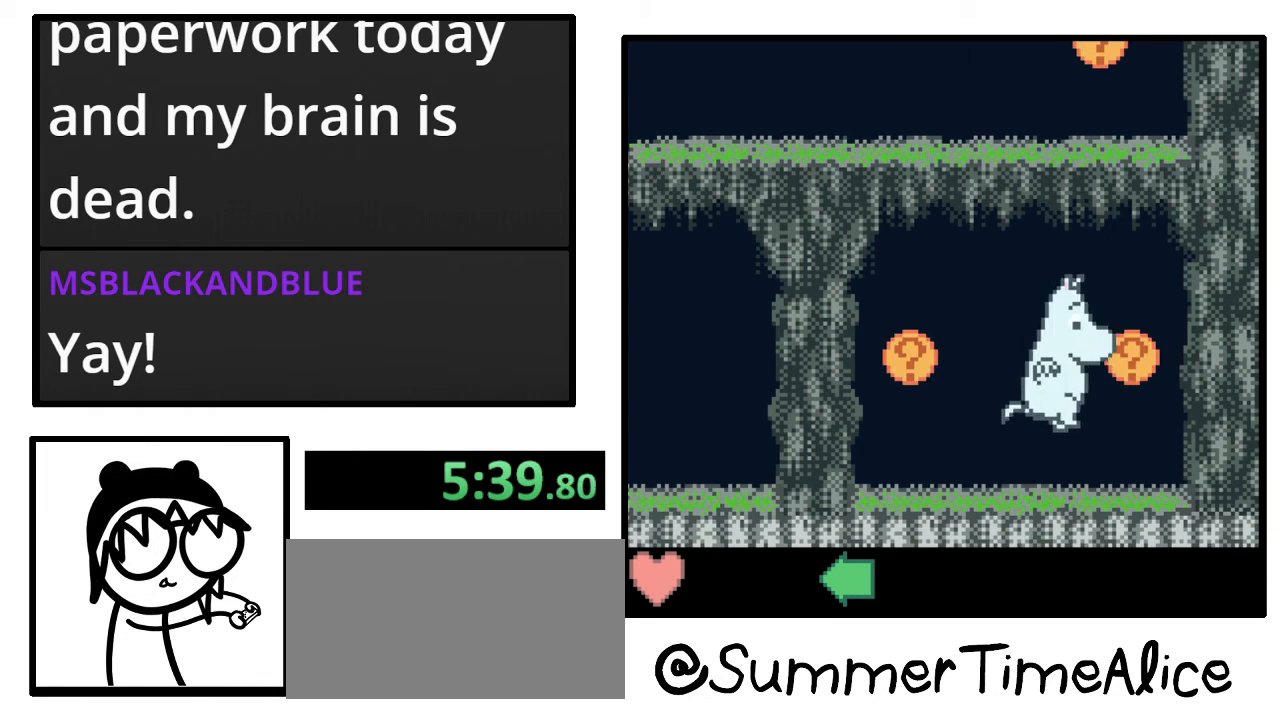
{"buttons": [], "events": [[300, "DPAD_RIGHT", "up"]]}
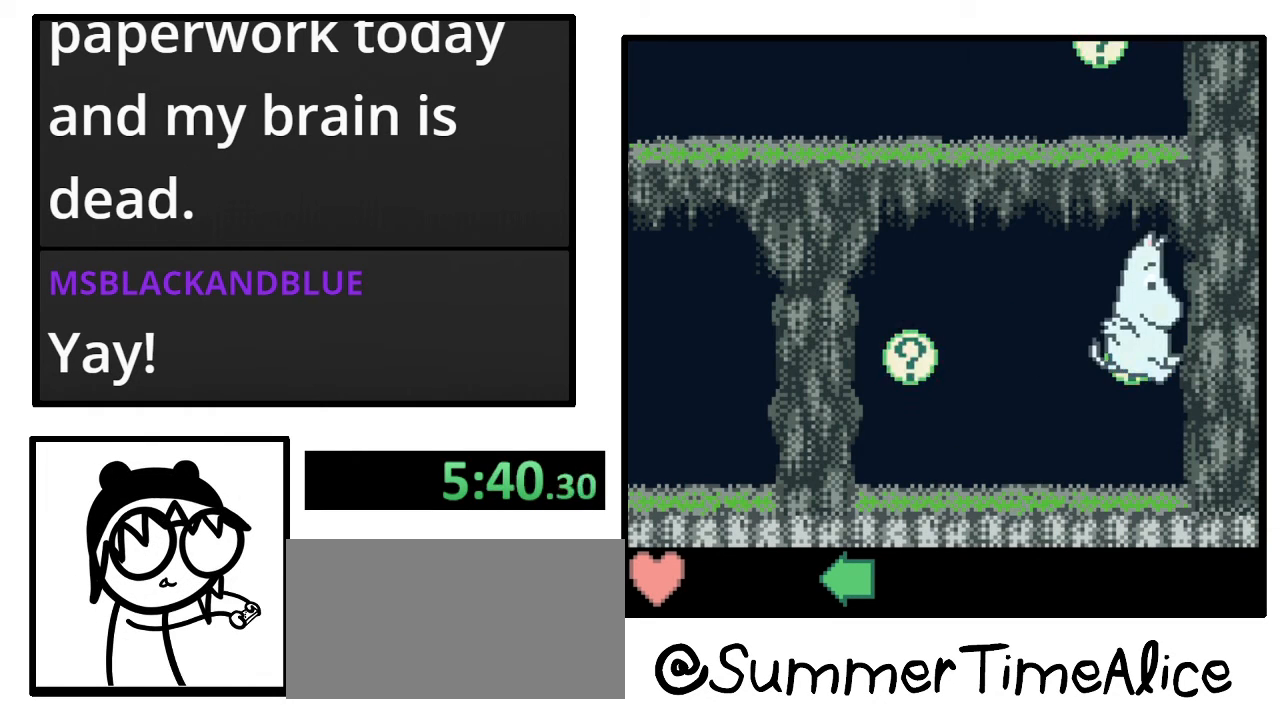
{"buttons": [], "events": []}
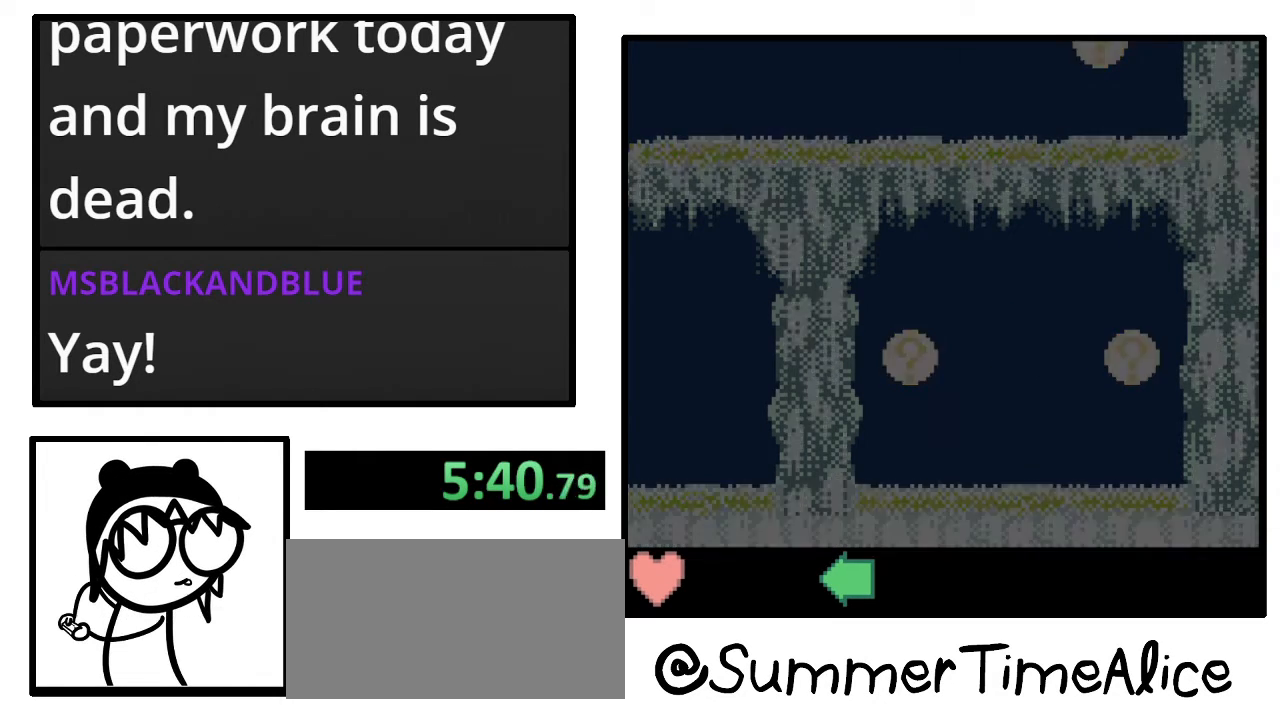
{"buttons": [], "events": []}
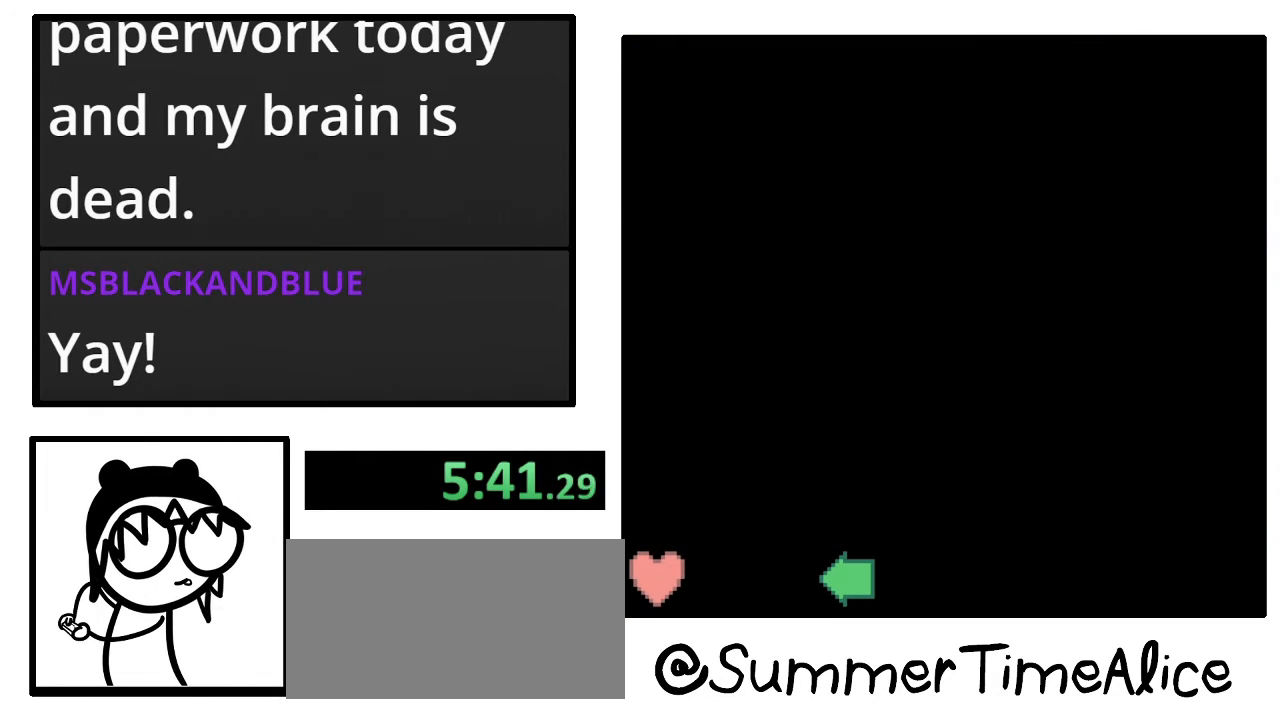
{"buttons": [], "events": []}
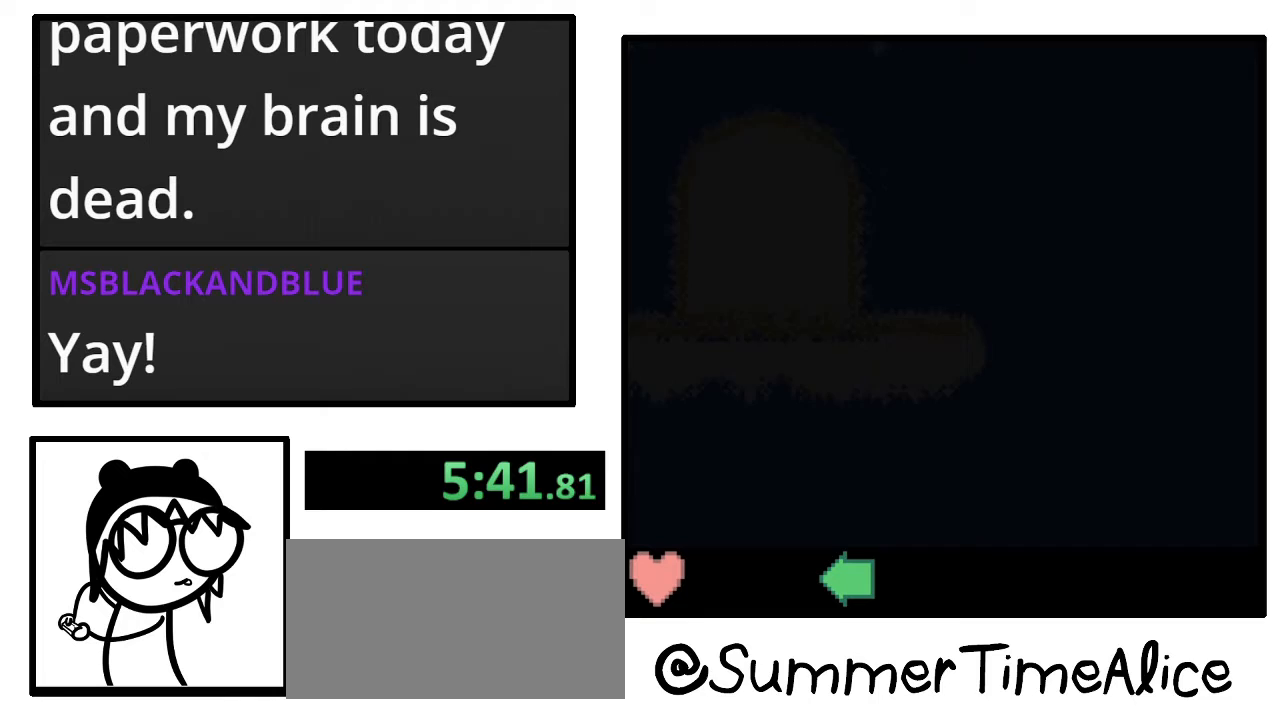
{"buttons": [], "events": []}
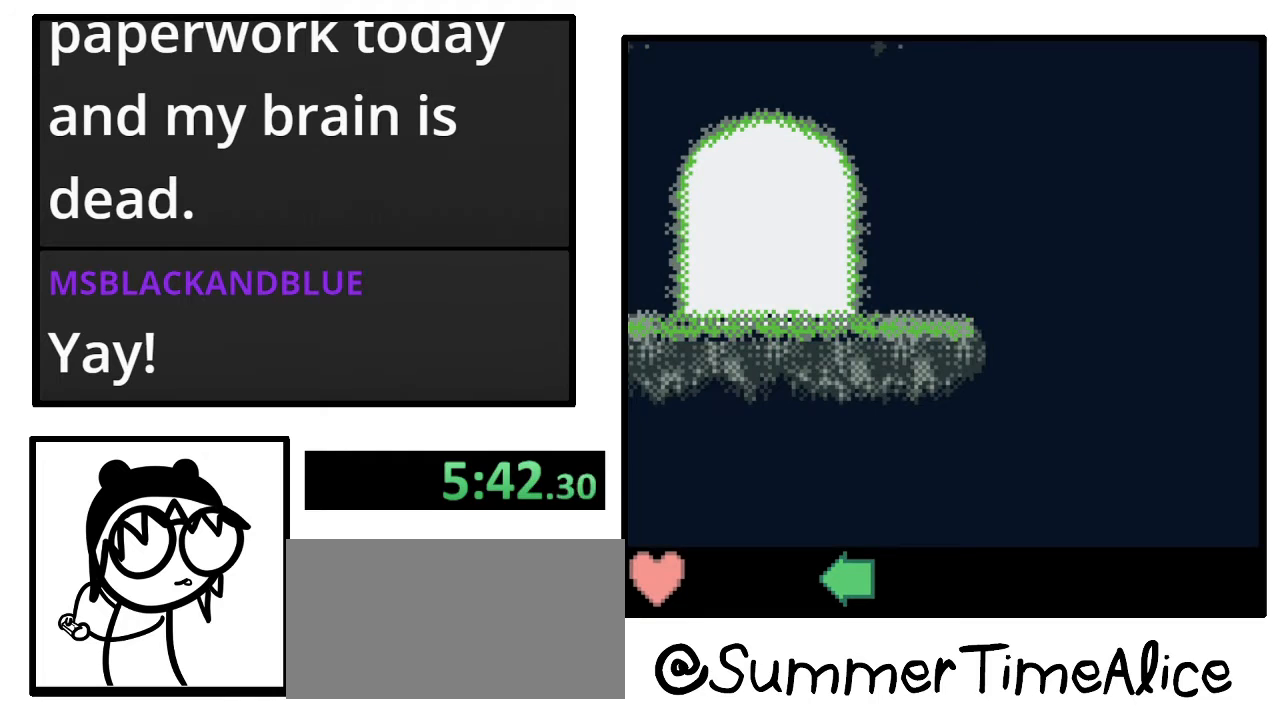
{"buttons": [], "events": []}
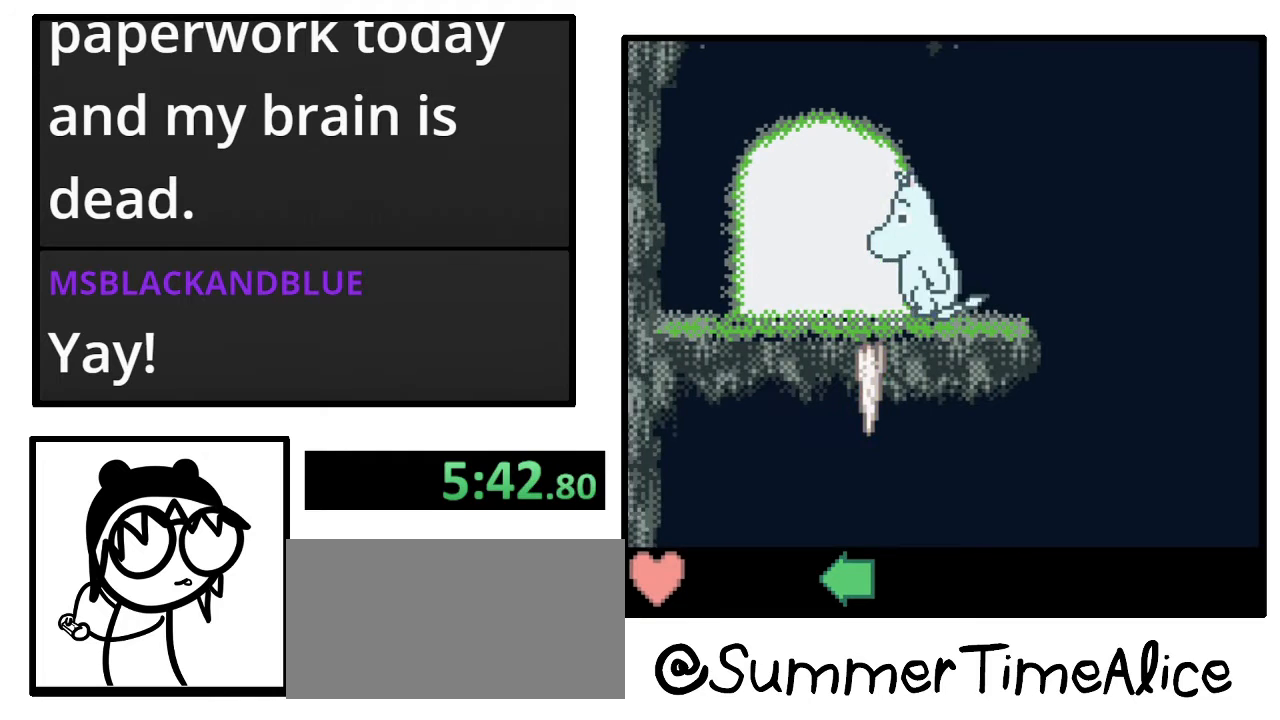
{"buttons": ["DPAD_RIGHT"], "events": [[167, "DPAD_RIGHT", "down"]]}
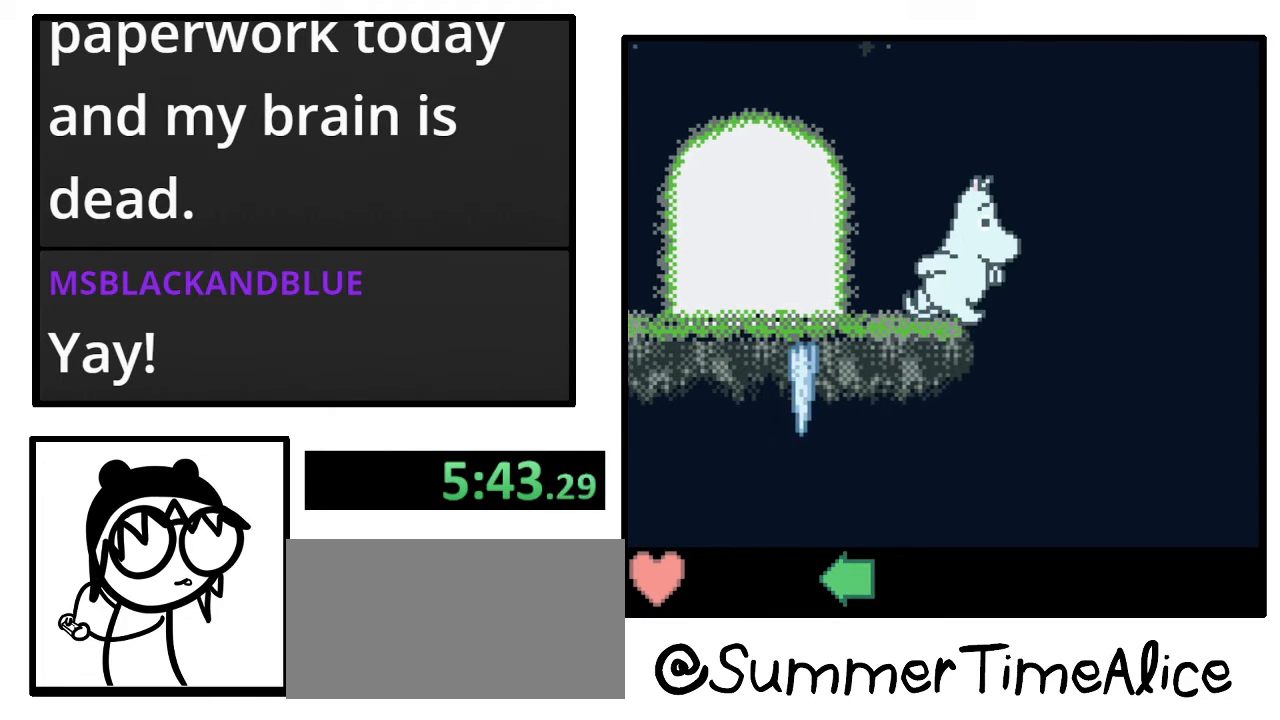
{"buttons": ["DPAD_RIGHT"], "events": []}
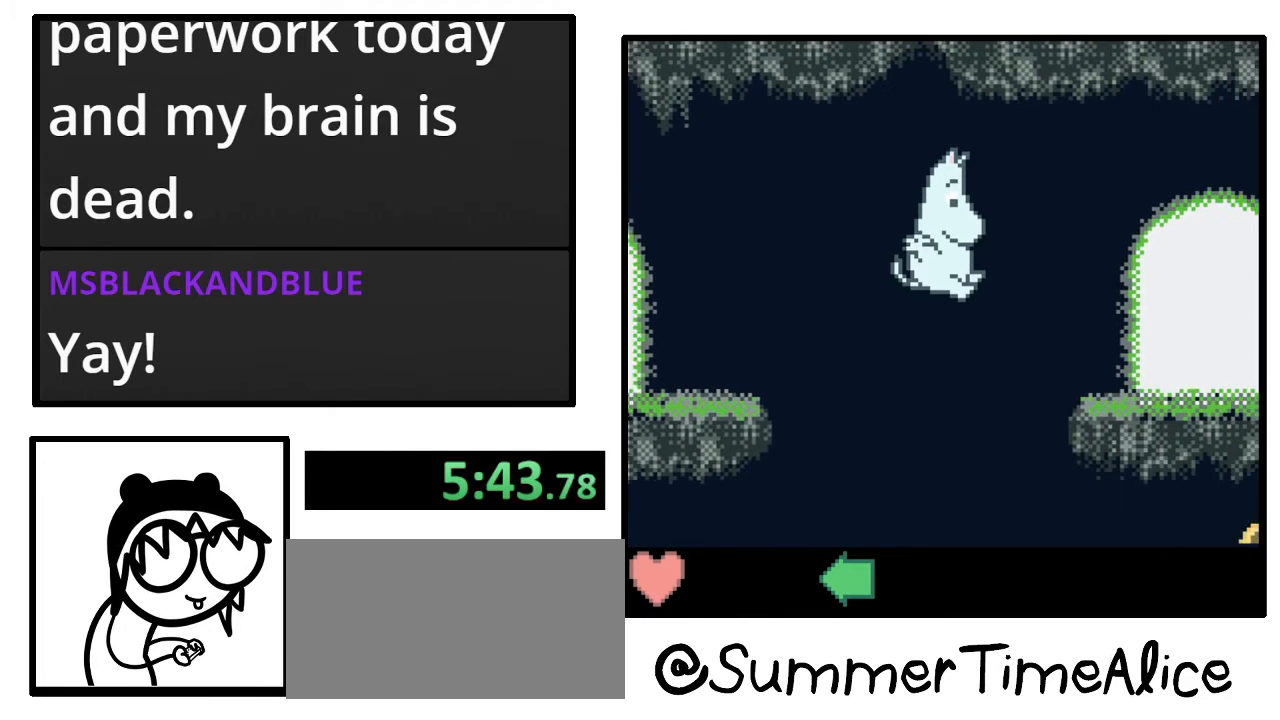
{"buttons": ["DPAD_RIGHT"], "events": []}
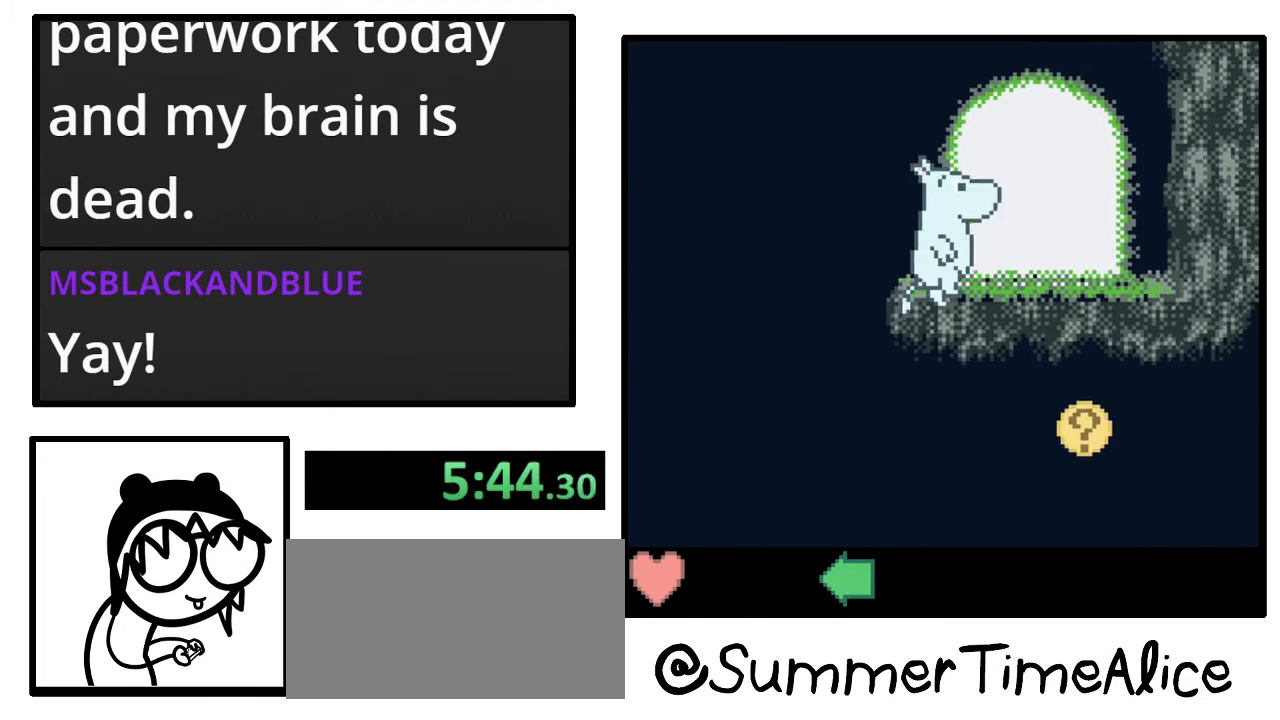
{"buttons": [], "events": [[300, "DPAD_RIGHT", "up"]]}
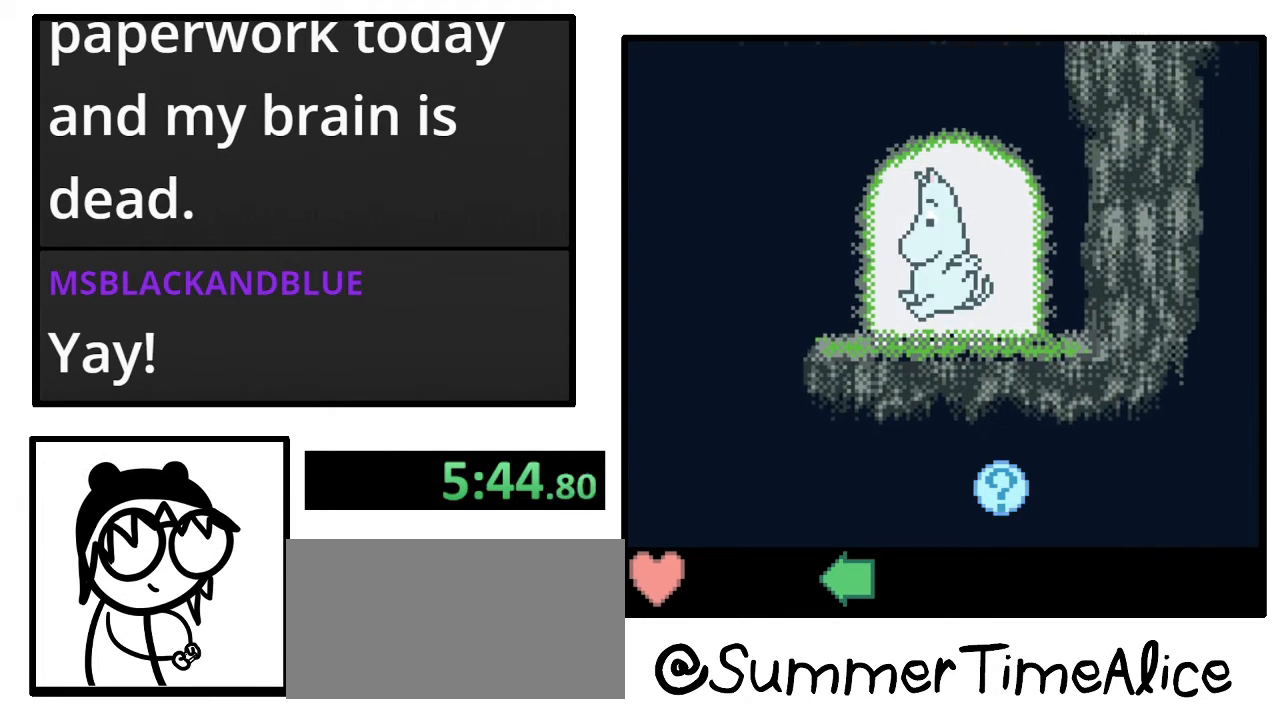
{"buttons": [], "events": [[67, "DPAD_UP", "down"], [233, "DPAD_RIGHT", "down"], [367, "DPAD_UP", "up"], [500, "DPAD_RIGHT", "up"]]}
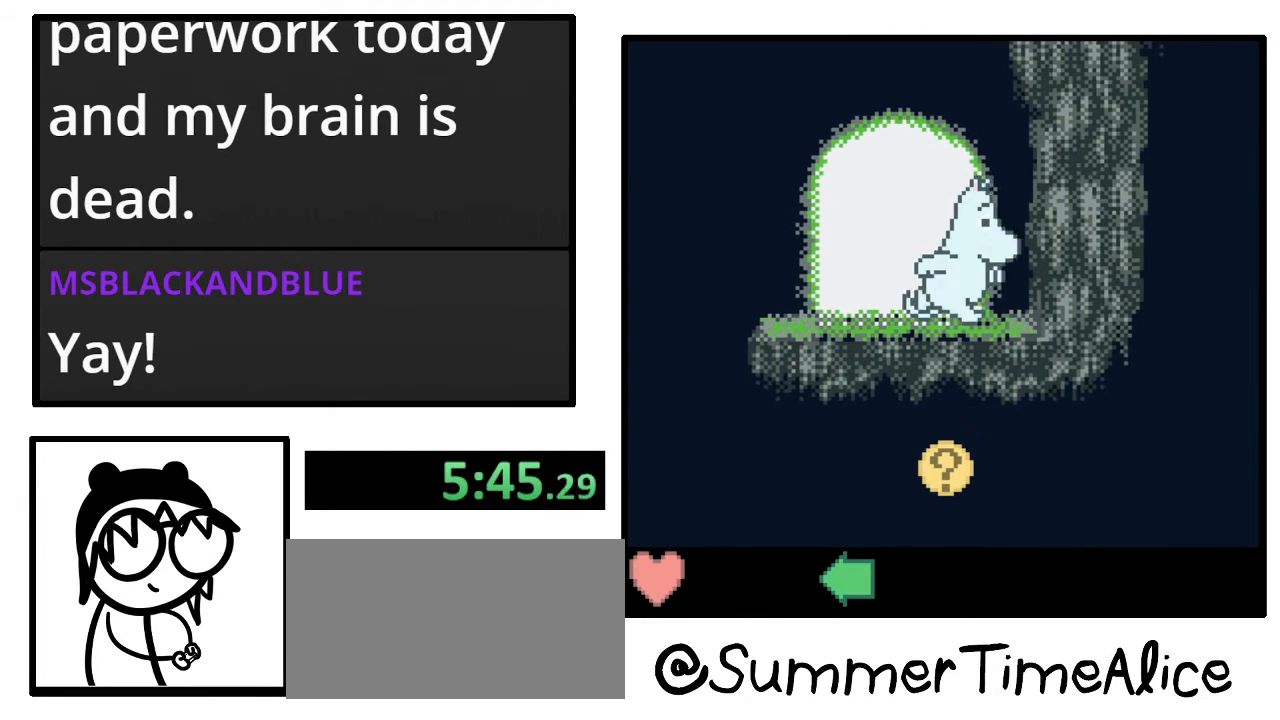
{"buttons": ["DPAD_UP"], "events": [[100, "DPAD_UP", "down"], [267, "DPAD_UP", "up"], [433, "DPAD_UP", "down"]]}
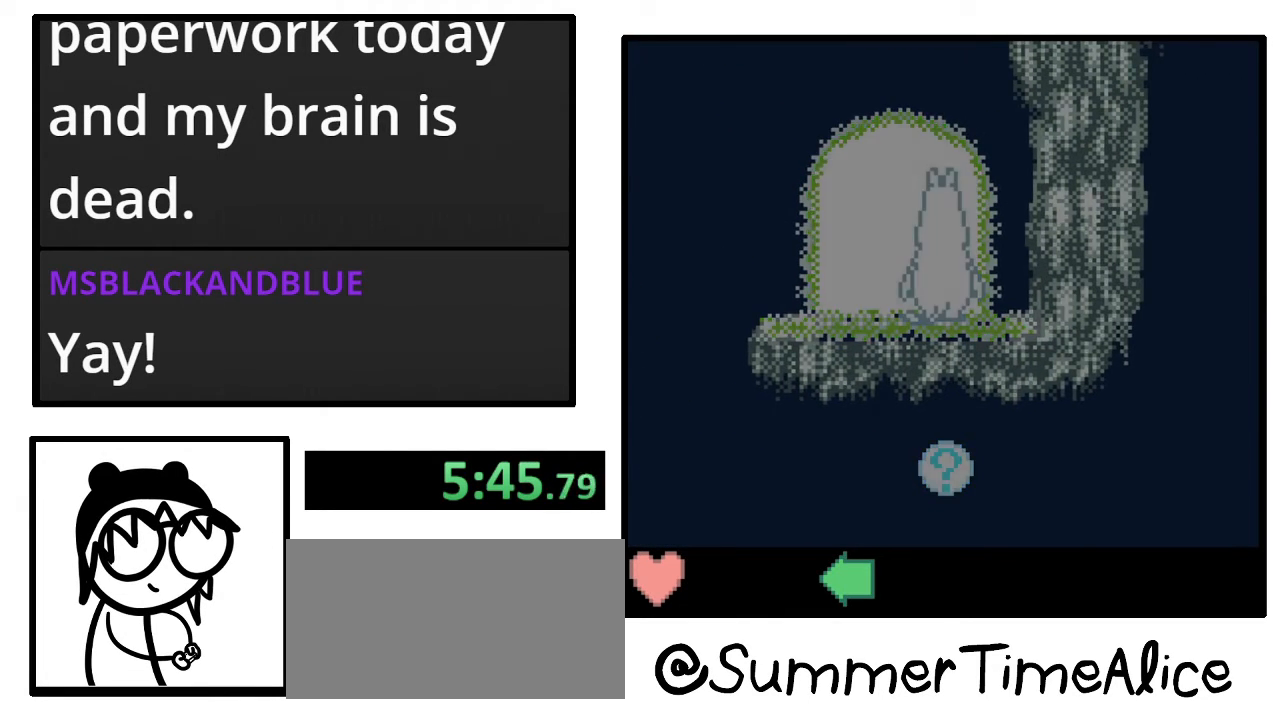
{"buttons": [], "events": [[133, "DPAD_UP", "up"]]}